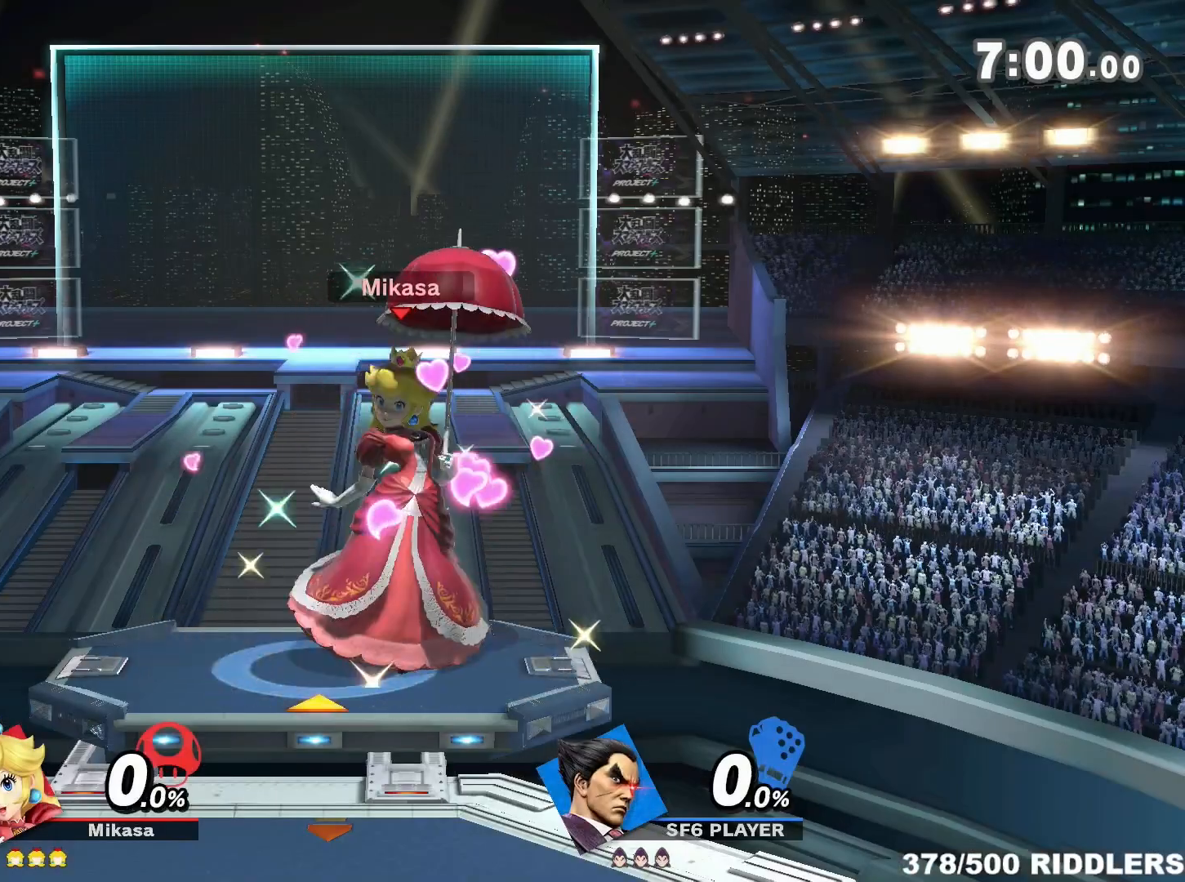
Gameplay with a controller (Nintendo layout); each line is a JSON object with the inputs held at the frame after it. "events" lists button and stick changes between this image and that frame as [ms after this image, input, new state], when the widget could be followed in between. Not read: L3 R3.
{"buttons": ["A"], "left_stick": "up-right", "right_stick": "center", "events": [[100, "left_stick", "down"], [167, "A", "down"], [200, "left_stick", "right"], [267, "A", "up"], [367, "left_stick", "down"], [450, "A", "down"], [483, "left_stick", "up-right"]]}
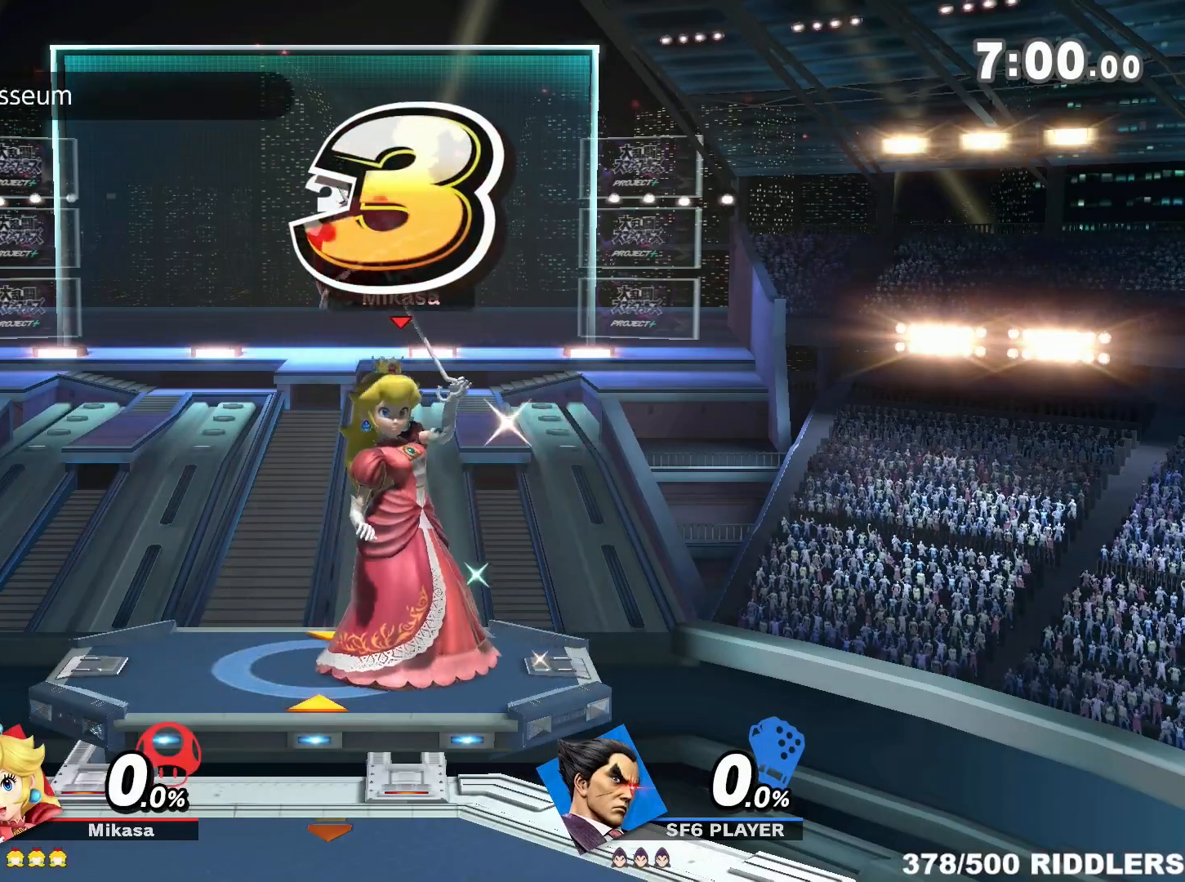
{"buttons": ["A"], "left_stick": "up-right", "right_stick": "center", "events": [[50, "A", "up"], [133, "left_stick", "down"], [233, "A", "down"], [233, "left_stick", "up-right"], [300, "A", "up"], [367, "left_stick", "down-right"], [483, "A", "down"], [483, "left_stick", "up-right"]]}
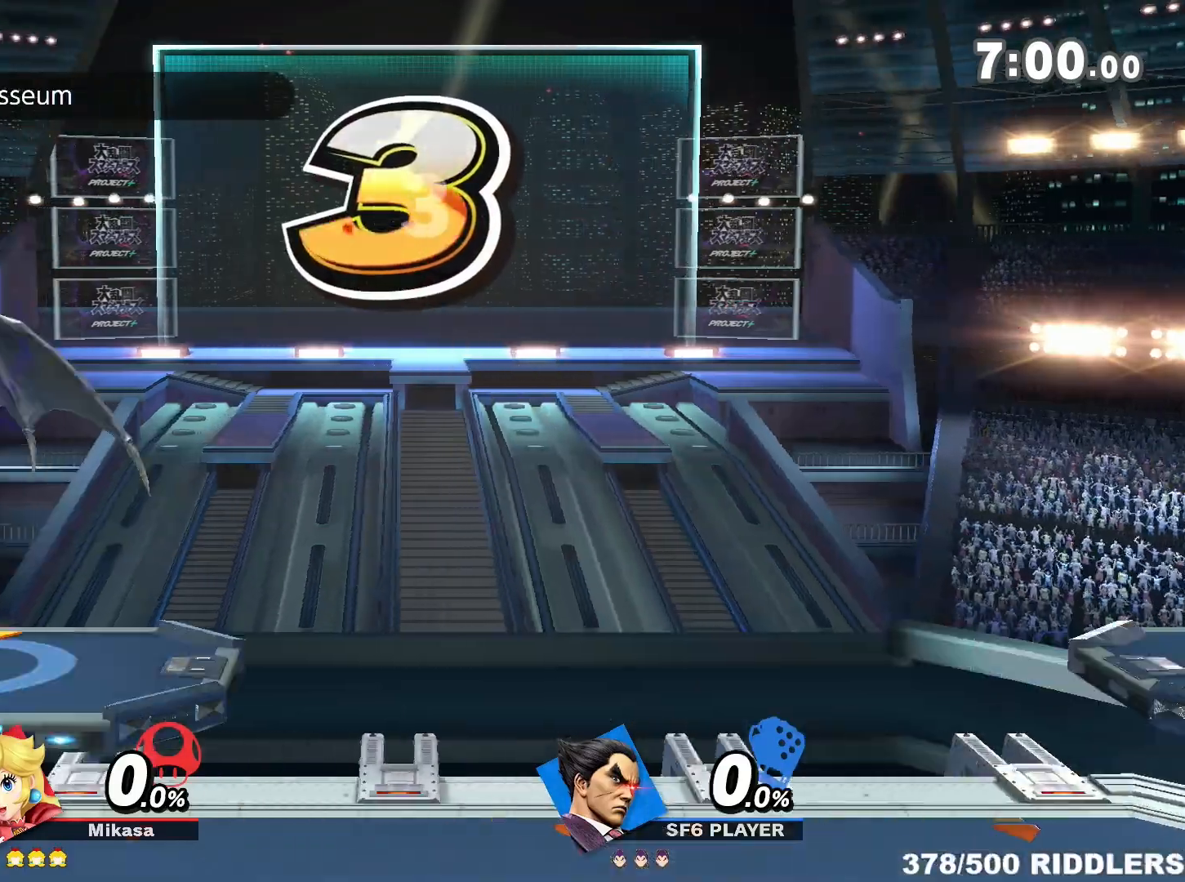
{"buttons": [], "left_stick": "down-right", "right_stick": "center", "events": [[50, "A", "up"], [133, "left_stick", "down-right"], [233, "A", "down"], [267, "left_stick", "up-right"], [317, "A", "up"], [450, "left_stick", "down-right"]]}
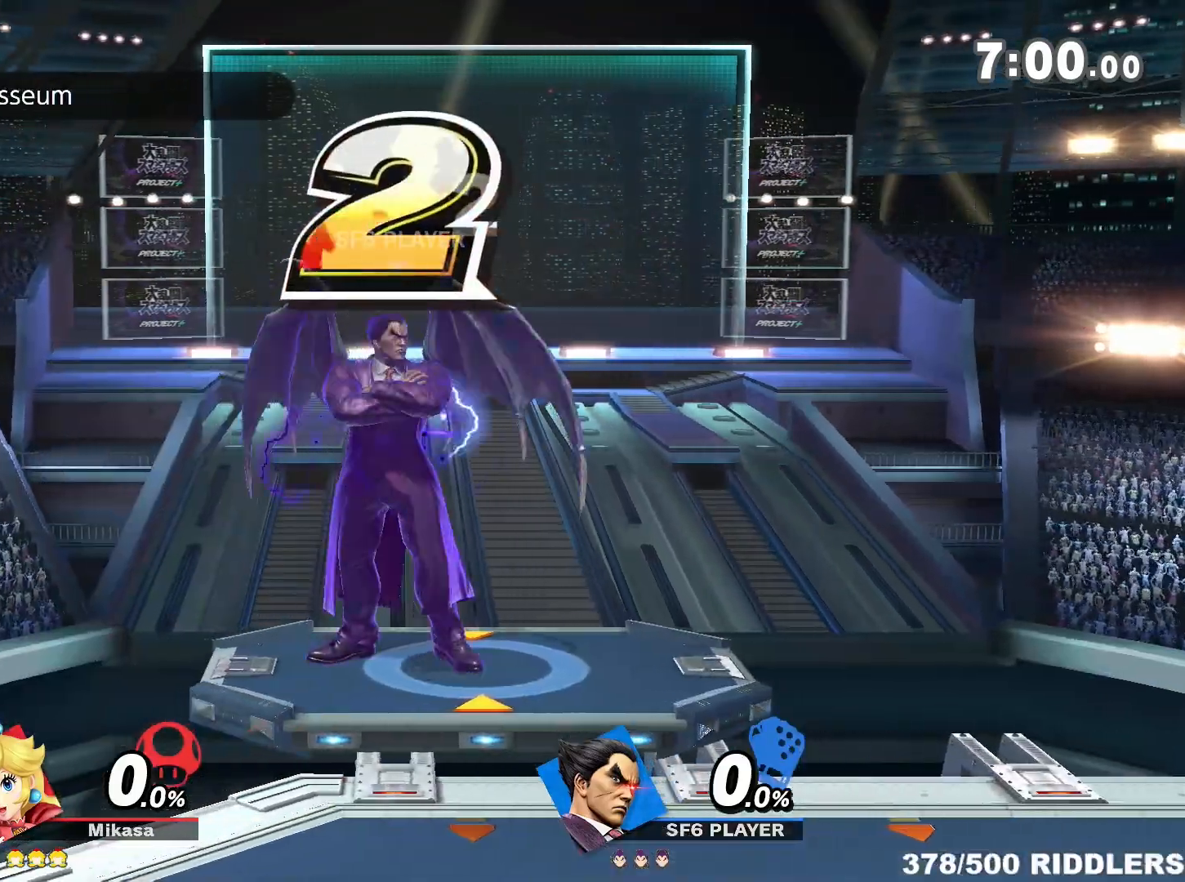
{"buttons": [], "left_stick": "up-right", "right_stick": "center", "events": [[50, "A", "down"], [83, "left_stick", "up-right"], [117, "A", "up"], [233, "left_stick", "down-right"], [333, "A", "down"], [333, "left_stick", "up-right"], [417, "A", "up"]]}
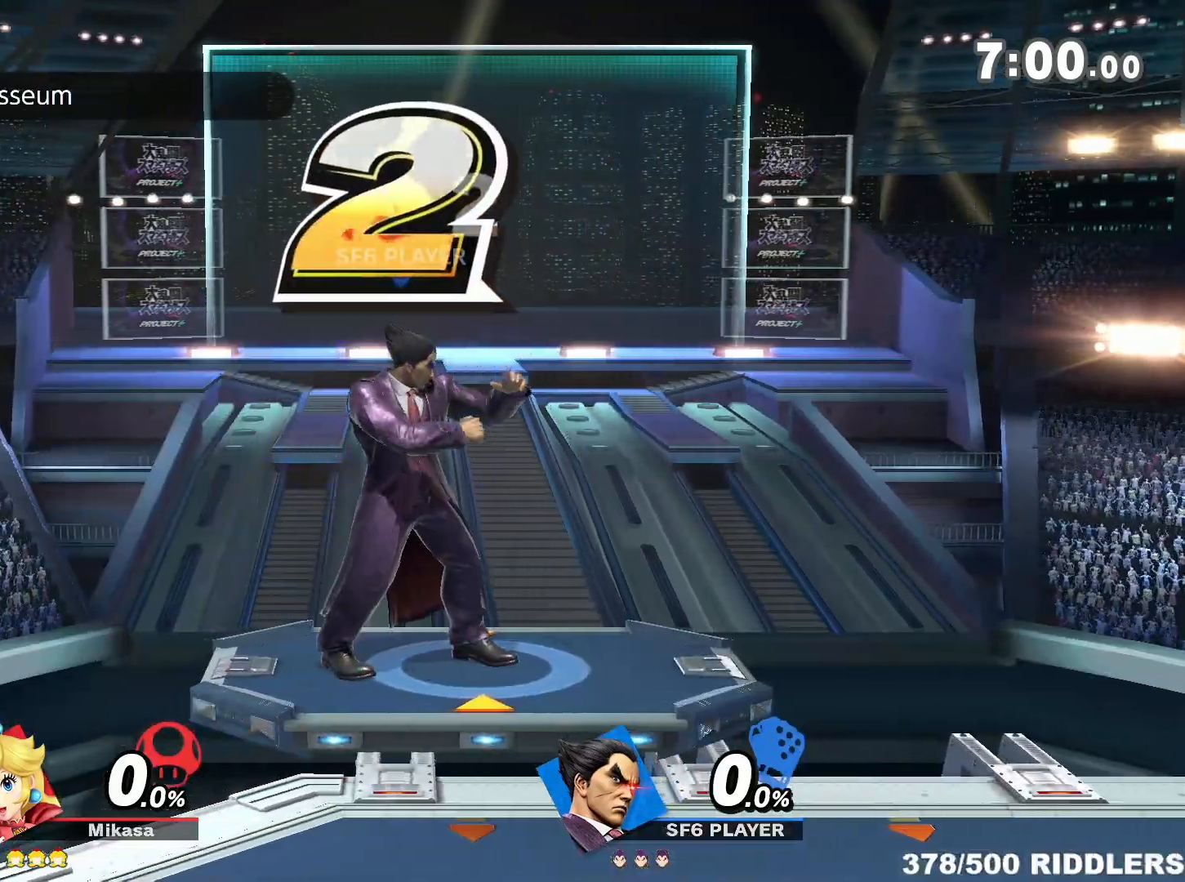
{"buttons": [], "left_stick": "right", "right_stick": "center", "events": [[50, "left_stick", "down"], [100, "A", "down"], [100, "left_stick", "right"], [200, "A", "up"], [233, "left_stick", "center"], [300, "left_stick", "right"], [367, "A", "down"], [483, "A", "up"]]}
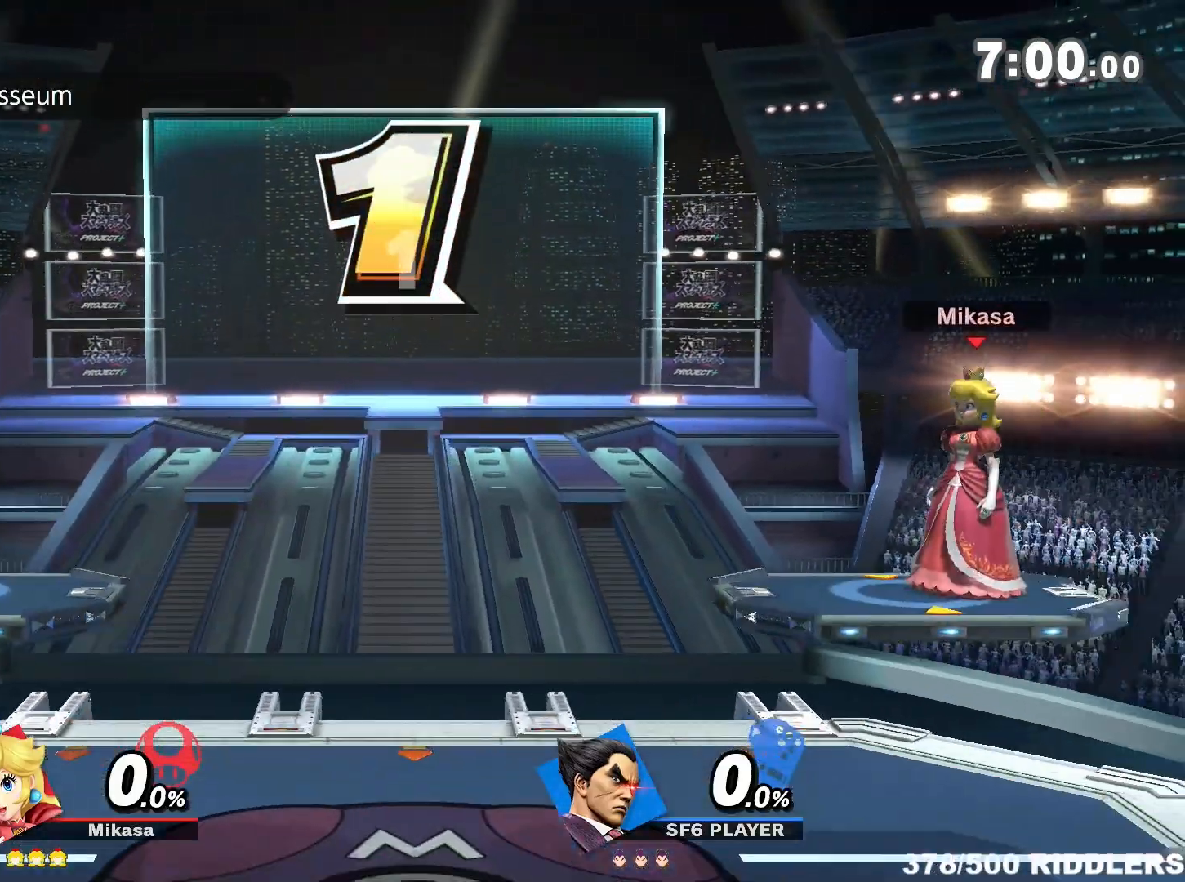
{"buttons": [], "left_stick": "center", "right_stick": "center", "events": [[117, "left_stick", "down"], [167, "A", "down"], [167, "left_stick", "up-right"], [267, "A", "up"], [300, "left_stick", "center"]]}
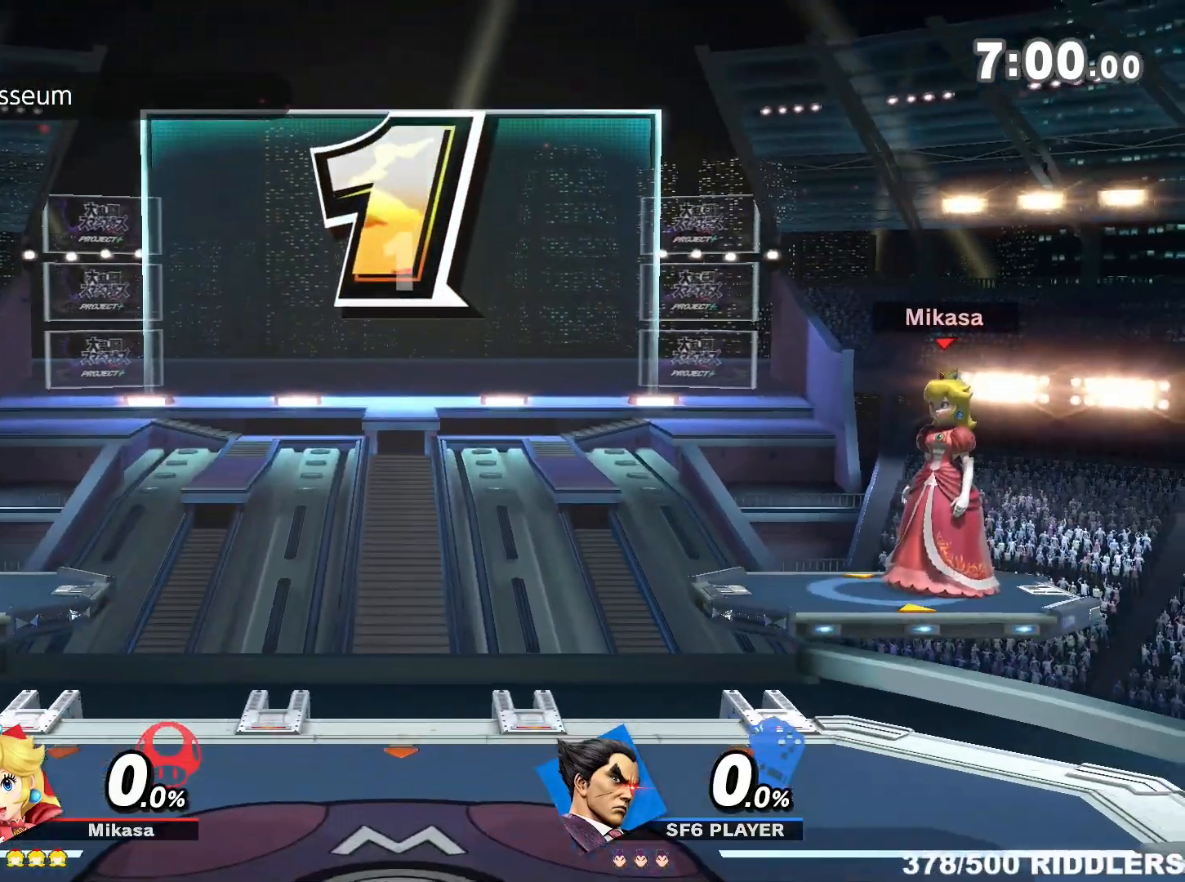
{"buttons": [], "left_stick": "center", "right_stick": "center", "events": [[133, "left_stick", "down"], [233, "left_stick", "center"], [317, "left_stick", "down"], [417, "left_stick", "center"]]}
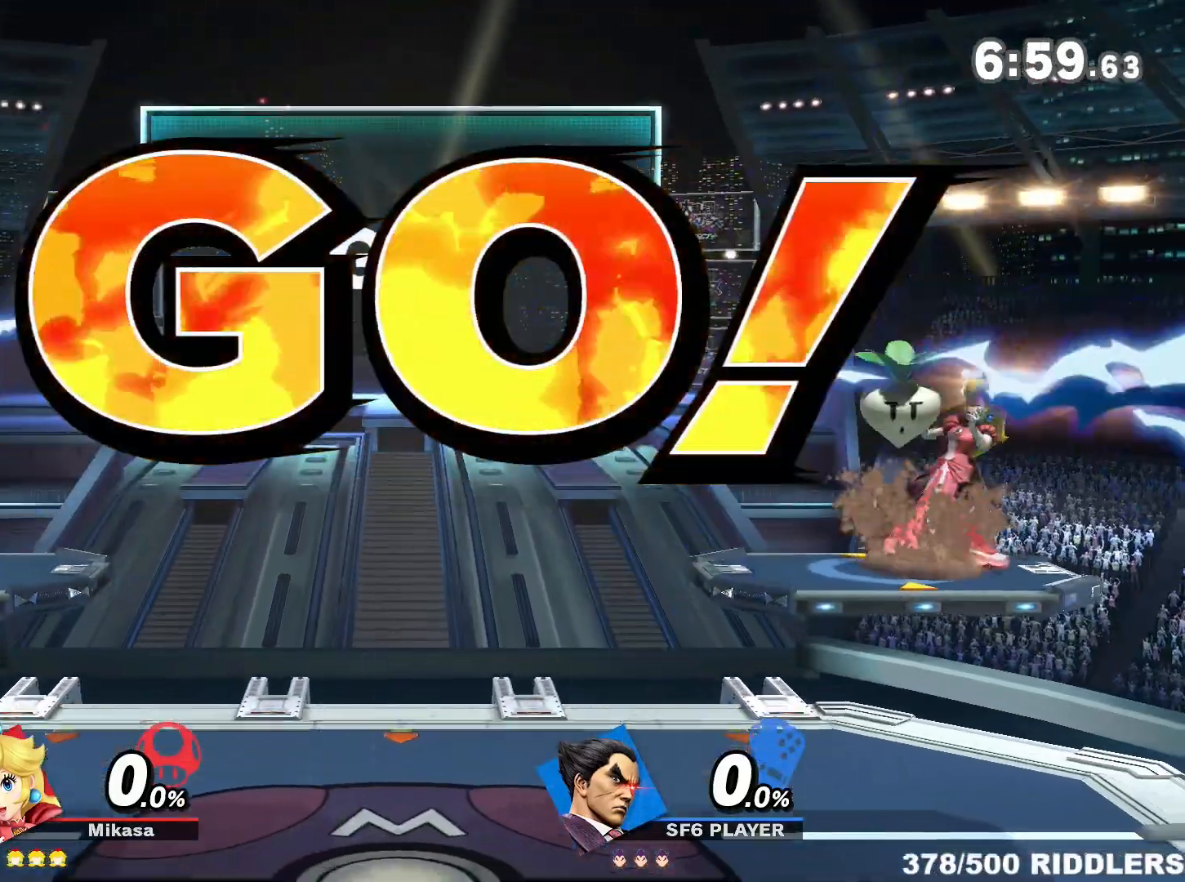
{"buttons": [], "left_stick": "center", "right_stick": "center", "events": [[17, "left_stick", "right"], [17, "right_stick", "down"], [83, "right_stick", "center"], [150, "left_stick", "center"], [200, "left_stick", "right"], [200, "right_stick", "down"], [267, "right_stick", "center"], [350, "left_stick", "down"], [417, "R1", "down"], [483, "R1", "up"], [483, "left_stick", "center"]]}
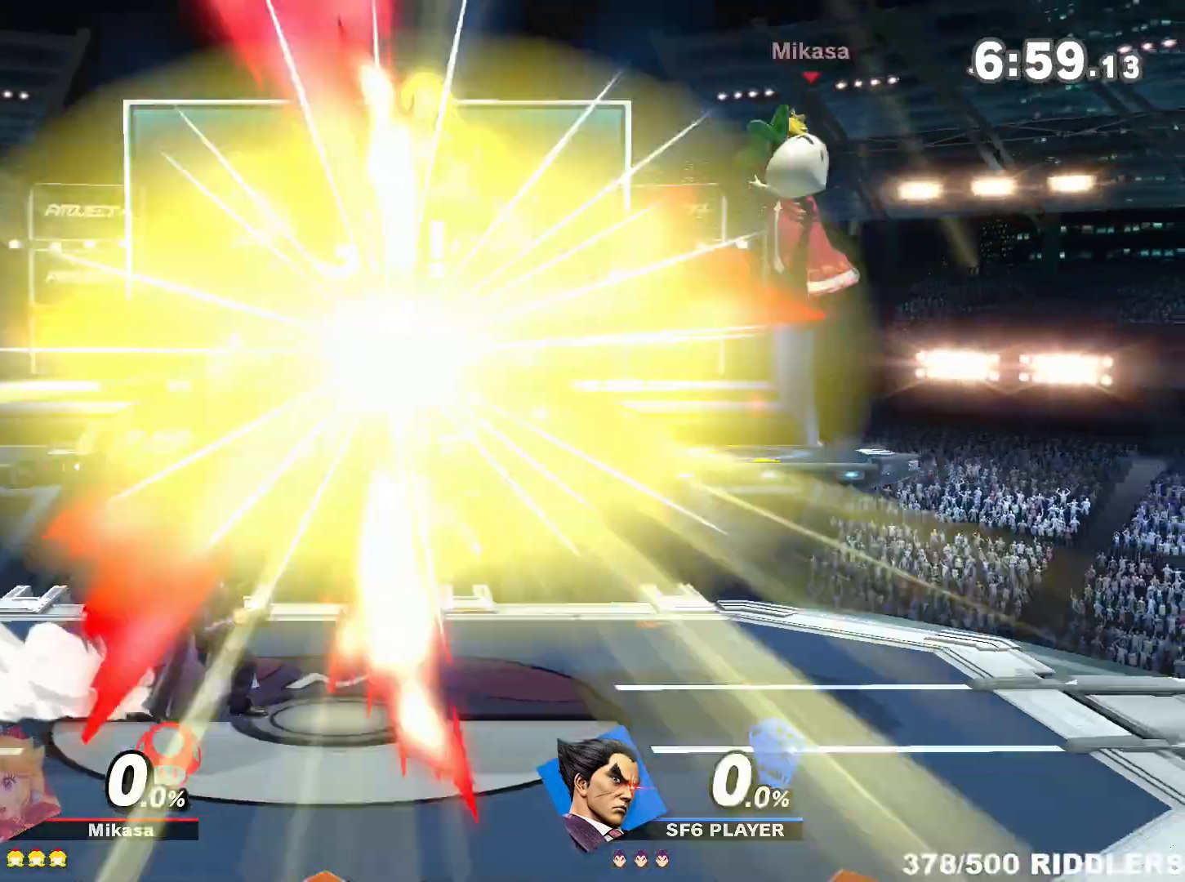
{"buttons": ["A"], "left_stick": "center", "right_stick": "center", "events": [[167, "left_stick", "down-right"], [200, "Y", "down"], [233, "left_stick", "down"], [267, "Y", "up"], [450, "left_stick", "center"], [483, "A", "down"]]}
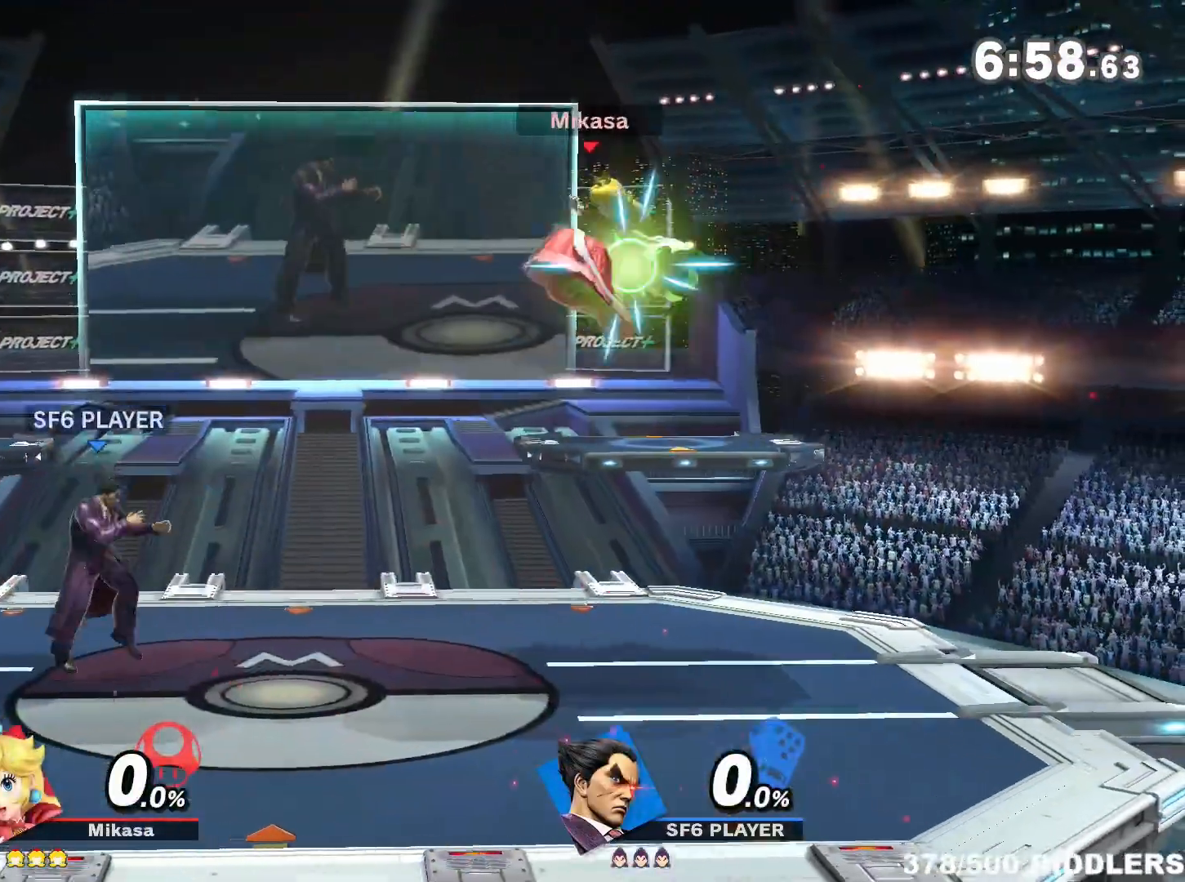
{"buttons": [], "left_stick": "center", "right_stick": "center", "events": [[83, "left_stick", "down"], [200, "A", "up"], [200, "left_stick", "center"]]}
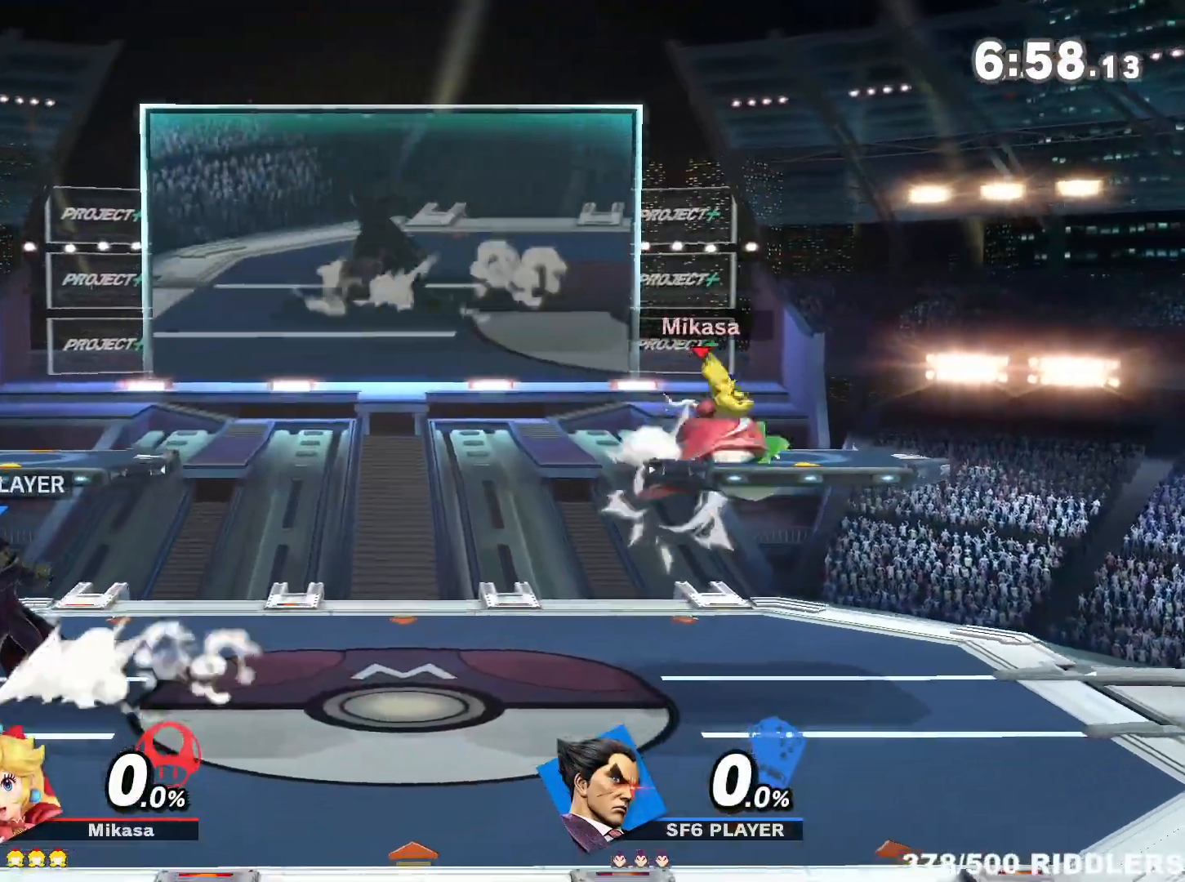
{"buttons": [], "left_stick": "right", "right_stick": "center", "events": [[17, "left_stick", "right"], [50, "right_stick", "down"], [100, "right_stick", "center"], [167, "left_stick", "up"], [267, "left_stick", "center"], [317, "left_stick", "right"]]}
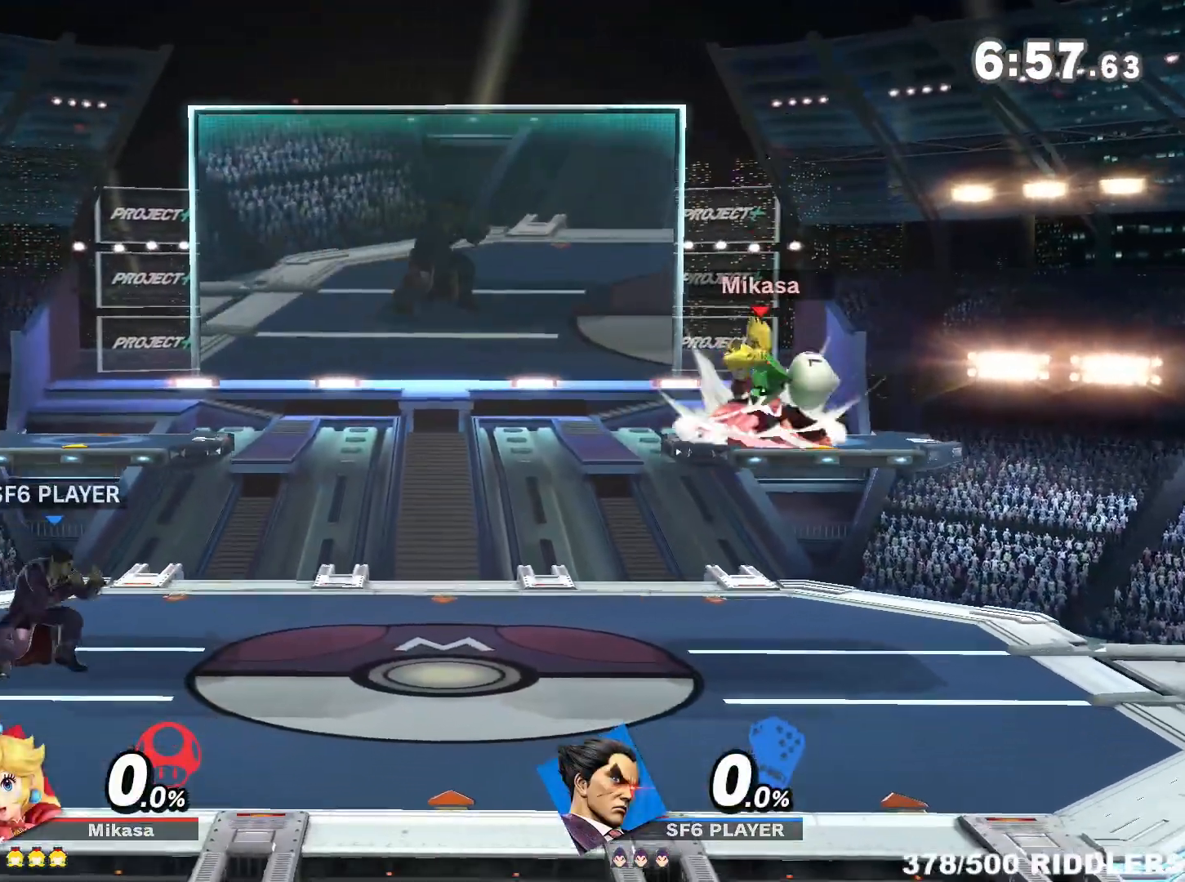
{"buttons": [], "left_stick": "center", "right_stick": "center", "events": [[183, "R1", "down"], [233, "Y", "down"], [300, "R1", "up"], [300, "left_stick", "center"], [333, "Y", "up"]]}
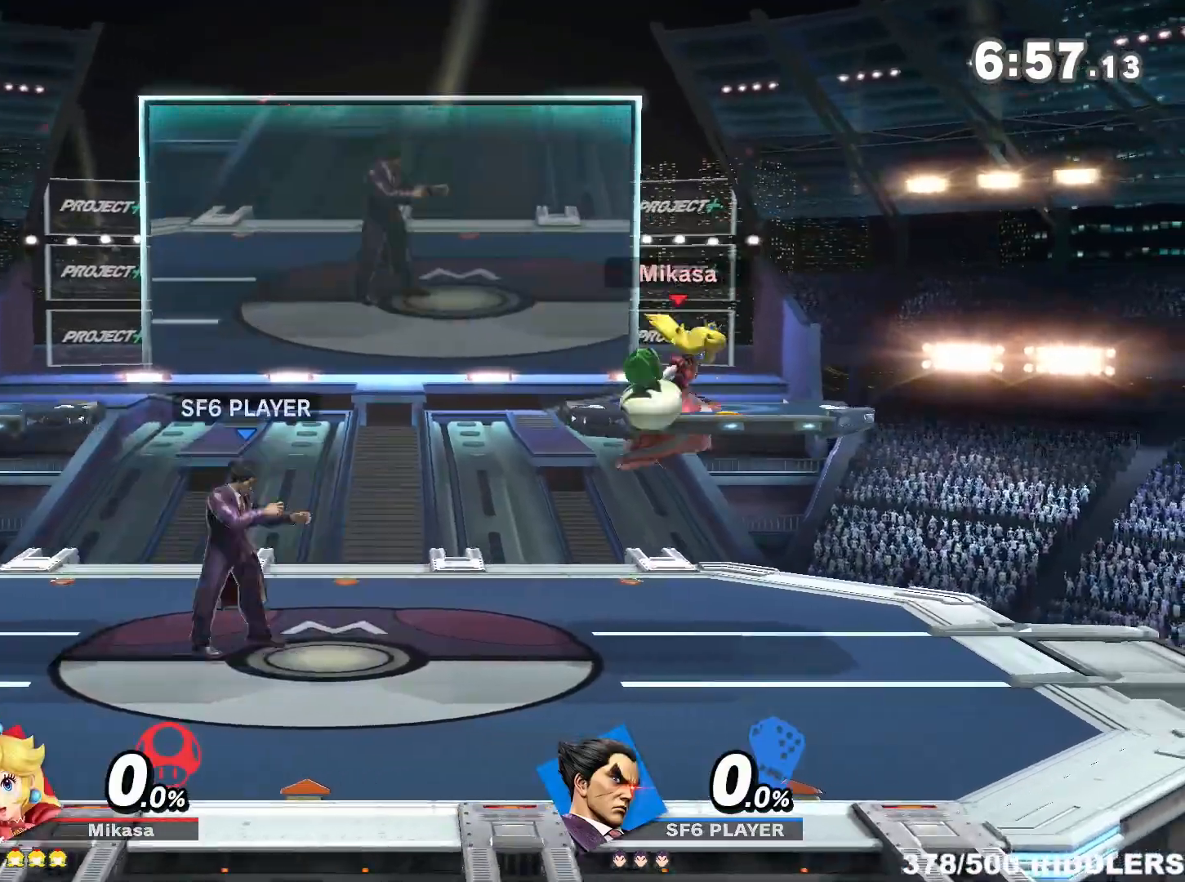
{"buttons": [], "left_stick": "center", "right_stick": "center", "events": [[17, "A", "down"], [100, "left_stick", "down"], [233, "A", "up"], [300, "left_stick", "right"], [450, "left_stick", "center"]]}
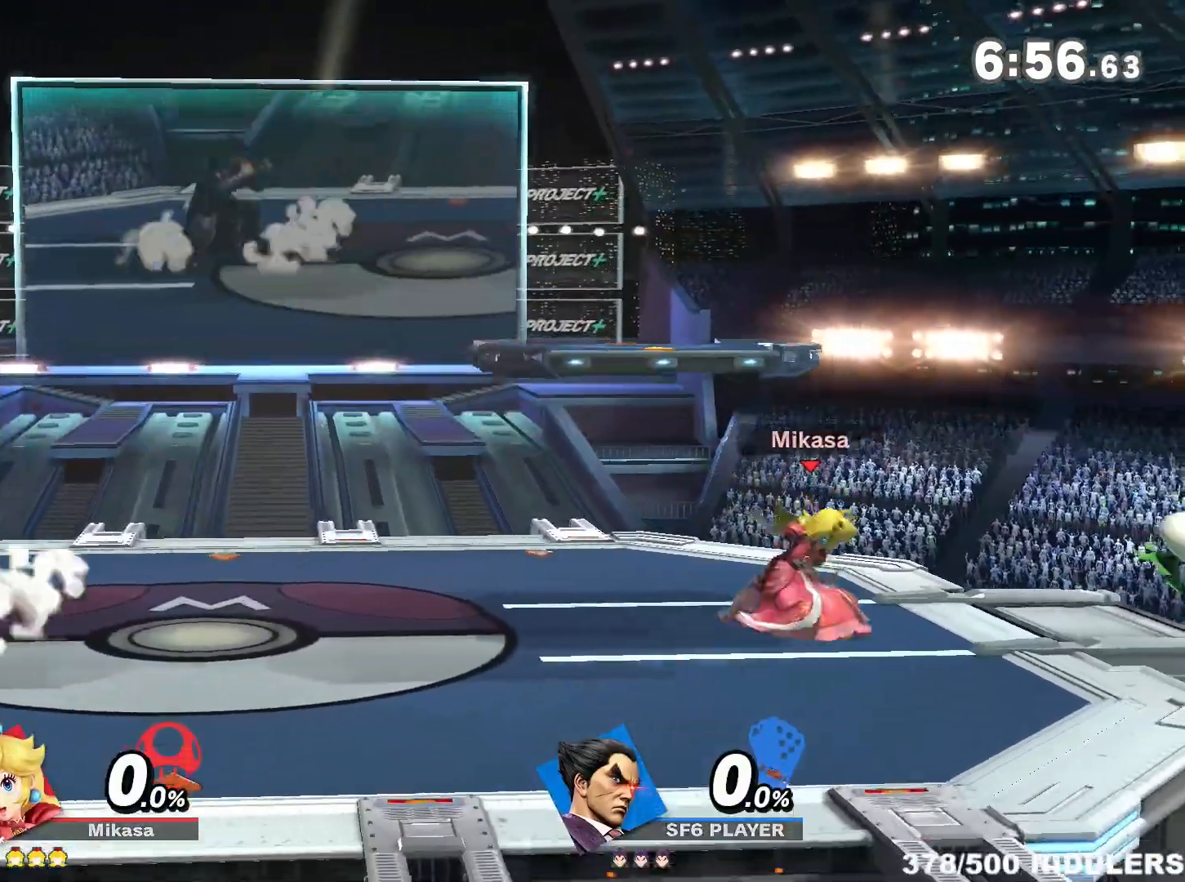
{"buttons": [], "left_stick": "right", "right_stick": "center", "events": [[17, "left_stick", "right"], [50, "right_stick", "down"], [117, "right_stick", "center"], [167, "left_stick", "down"], [267, "R1", "down"], [300, "Y", "down"], [300, "left_stick", "center"], [333, "R1", "up"], [400, "left_stick", "right"], [417, "Y", "up"]]}
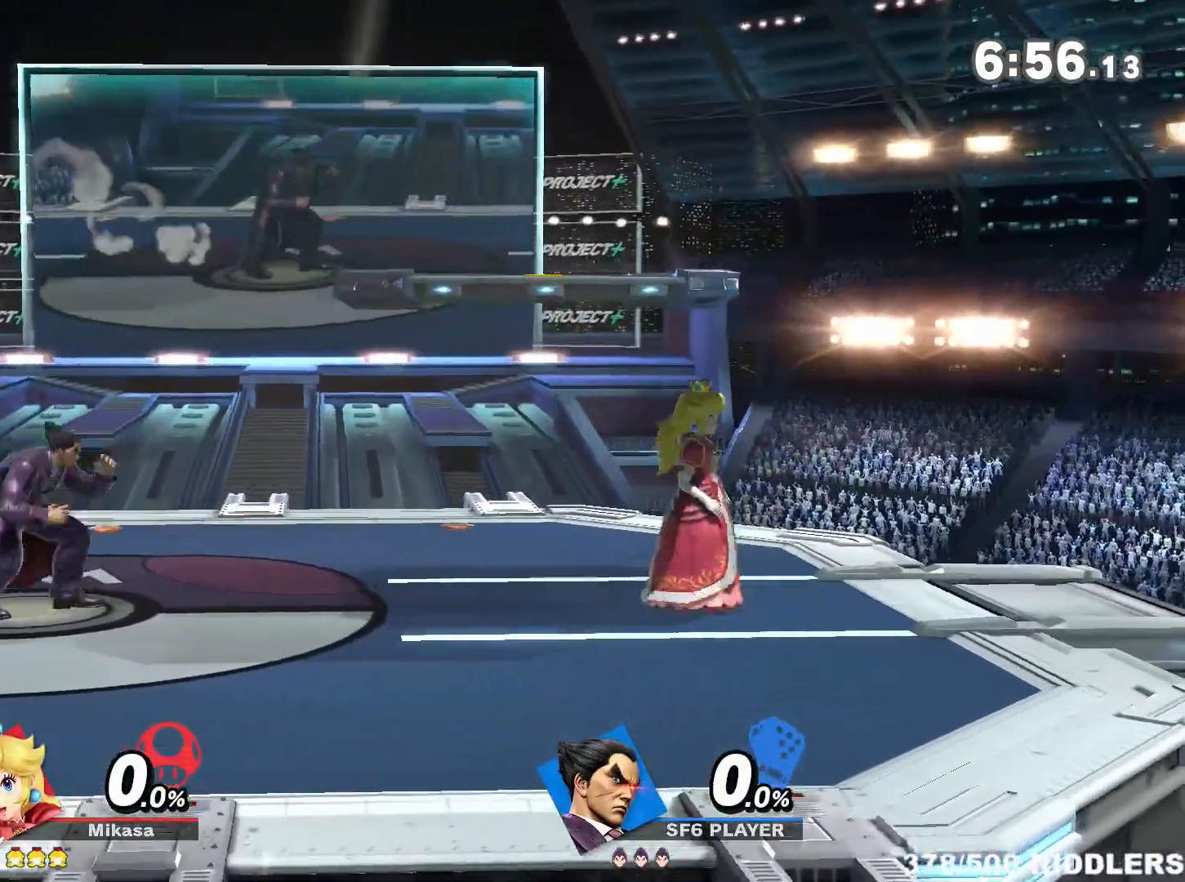
{"buttons": [], "left_stick": "center", "right_stick": "center", "events": [[17, "Y", "down"], [50, "left_stick", "center"], [83, "A", "down"], [133, "left_stick", "right"], [167, "Y", "up"], [300, "A", "up"], [417, "left_stick", "down"], [483, "left_stick", "center"]]}
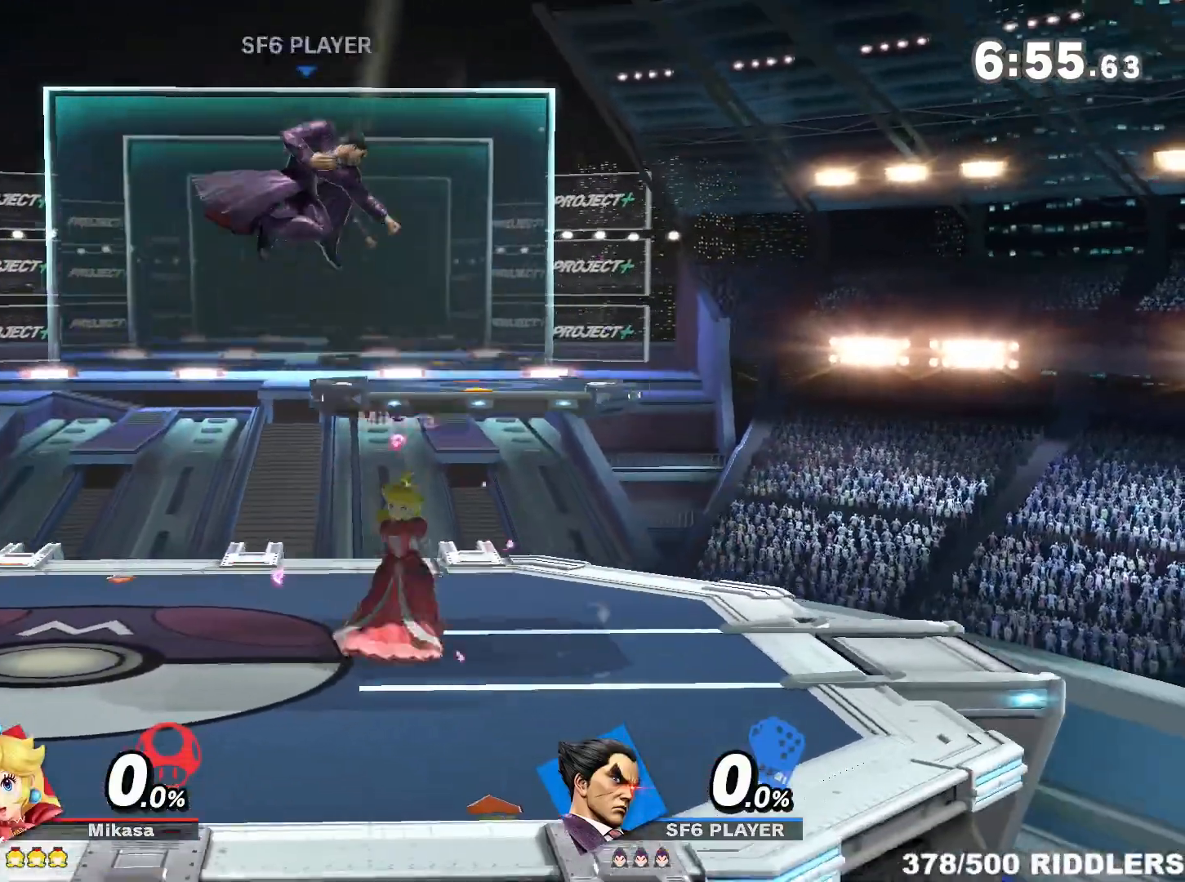
{"buttons": [], "left_stick": "down", "right_stick": "center", "events": [[350, "left_stick", "down"]]}
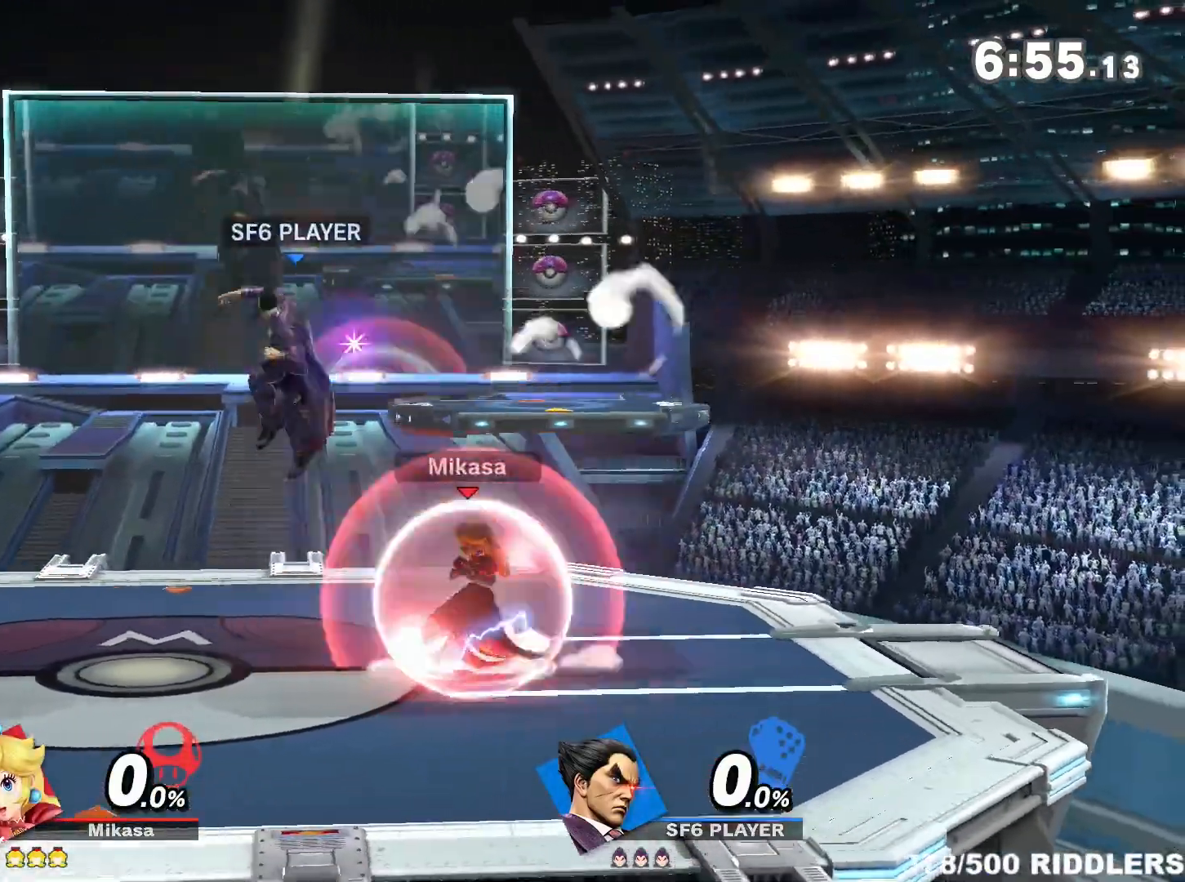
{"buttons": [], "left_stick": "right", "right_stick": "center", "events": [[17, "left_stick", "center"], [400, "left_stick", "right"]]}
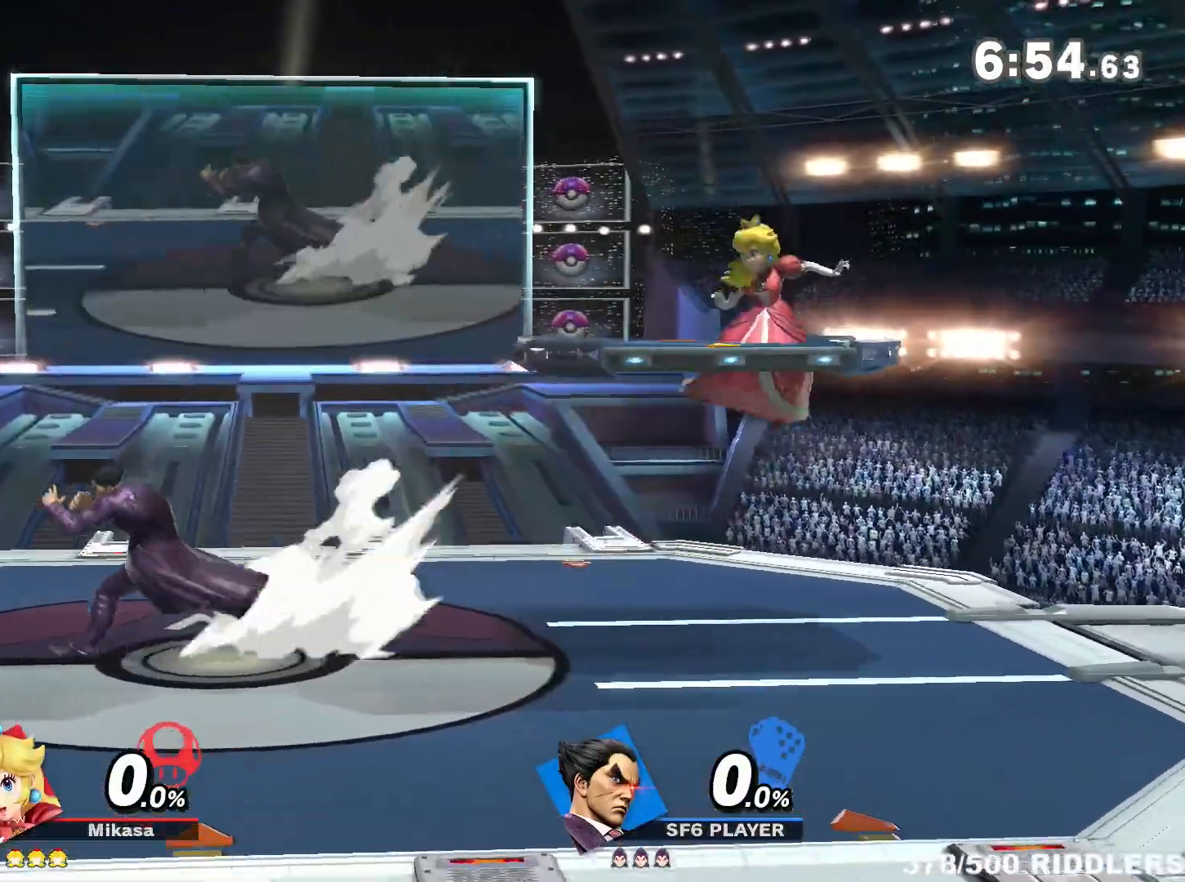
{"buttons": [], "left_stick": "right", "right_stick": "center", "events": [[267, "R1", "down"], [300, "R1", "up"], [367, "left_stick", "center"], [450, "left_stick", "right"]]}
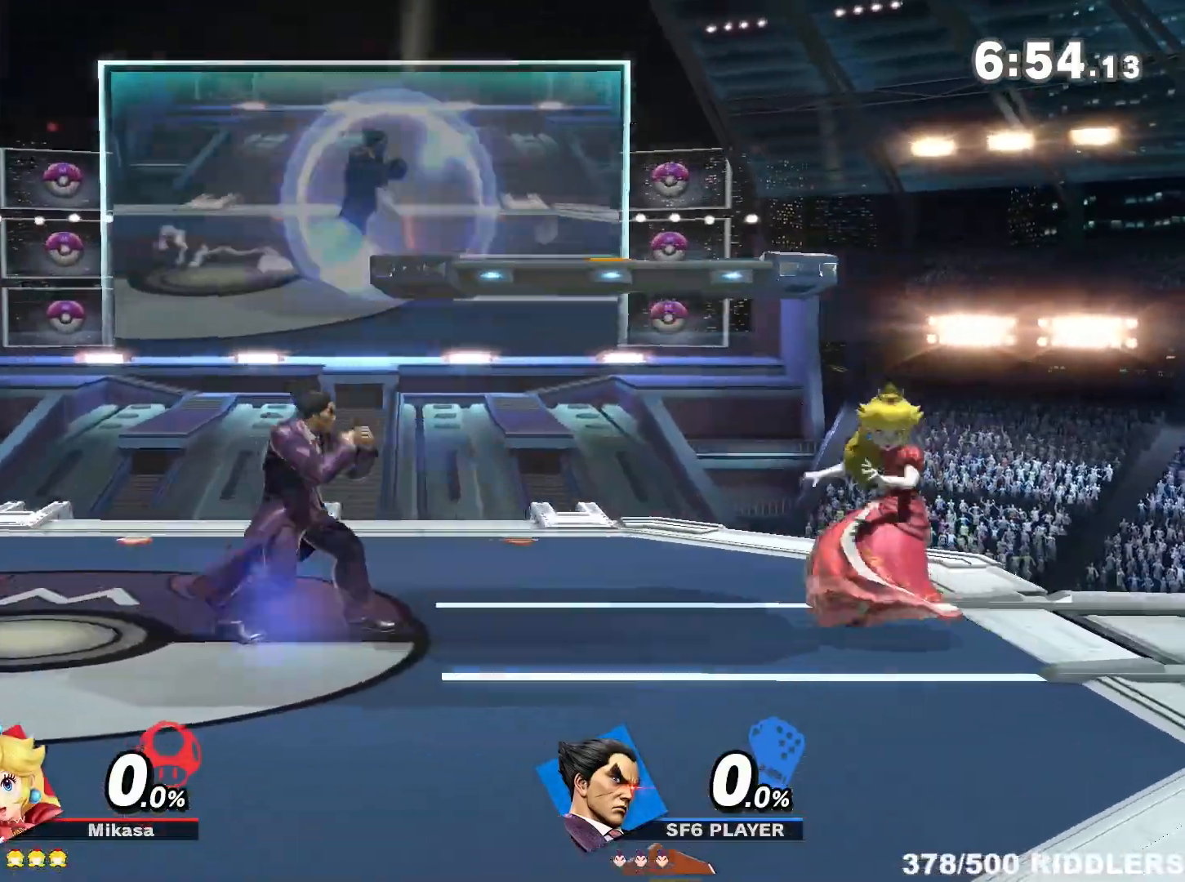
{"buttons": [], "left_stick": "center", "right_stick": "center", "events": [[67, "A", "down"], [67, "left_stick", "down-right"], [133, "A", "up"], [450, "left_stick", "center"]]}
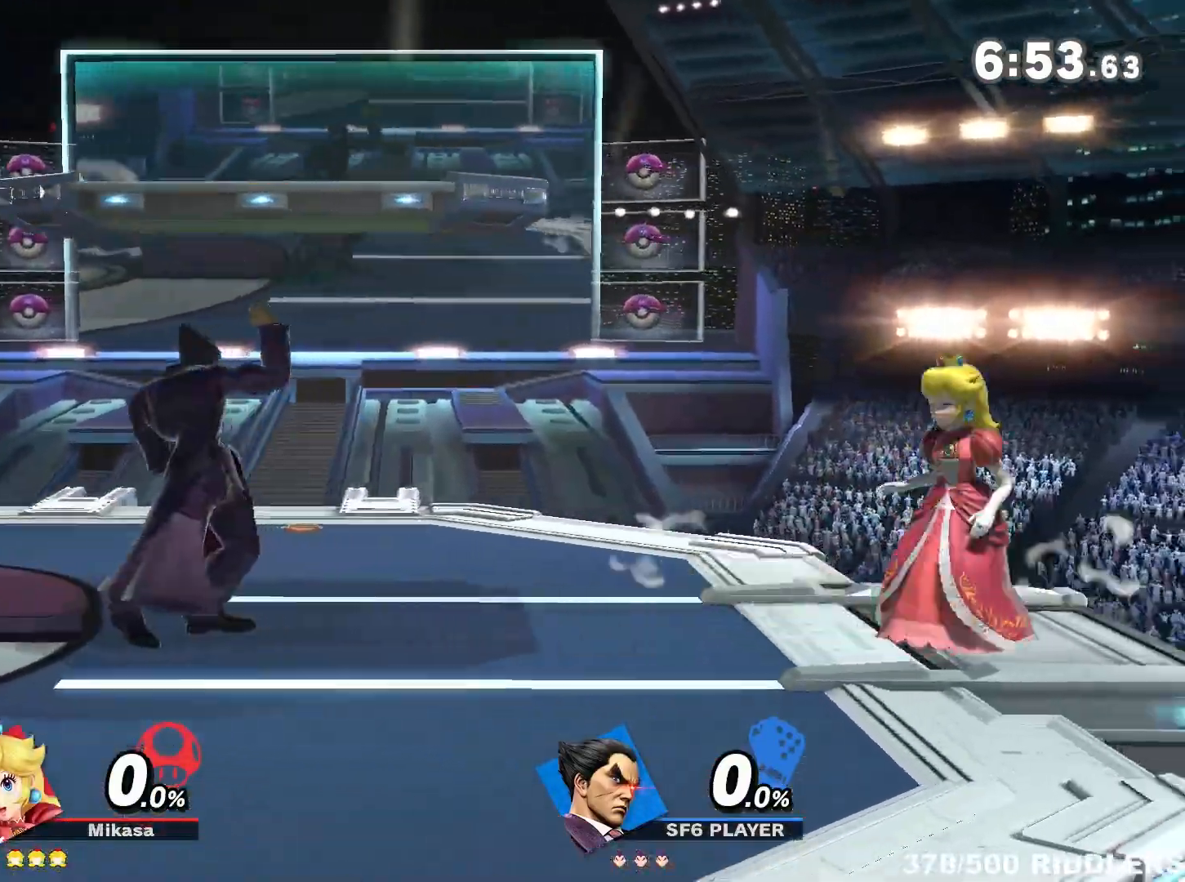
{"buttons": [], "left_stick": "right", "right_stick": "center", "events": [[300, "left_stick", "right"]]}
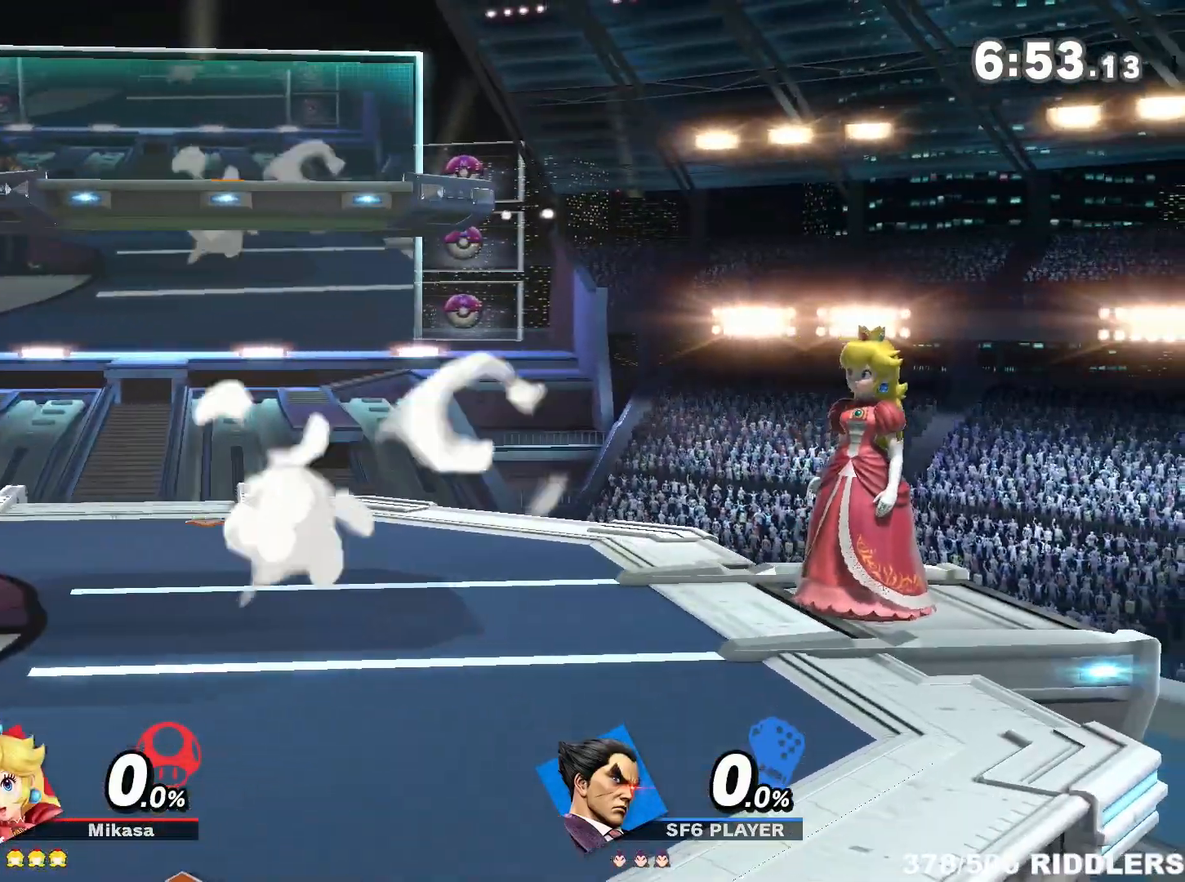
{"buttons": [], "left_stick": "right", "right_stick": "center", "events": [[200, "R1", "down"], [300, "Y", "down"], [333, "R1", "up"], [367, "Y", "up"]]}
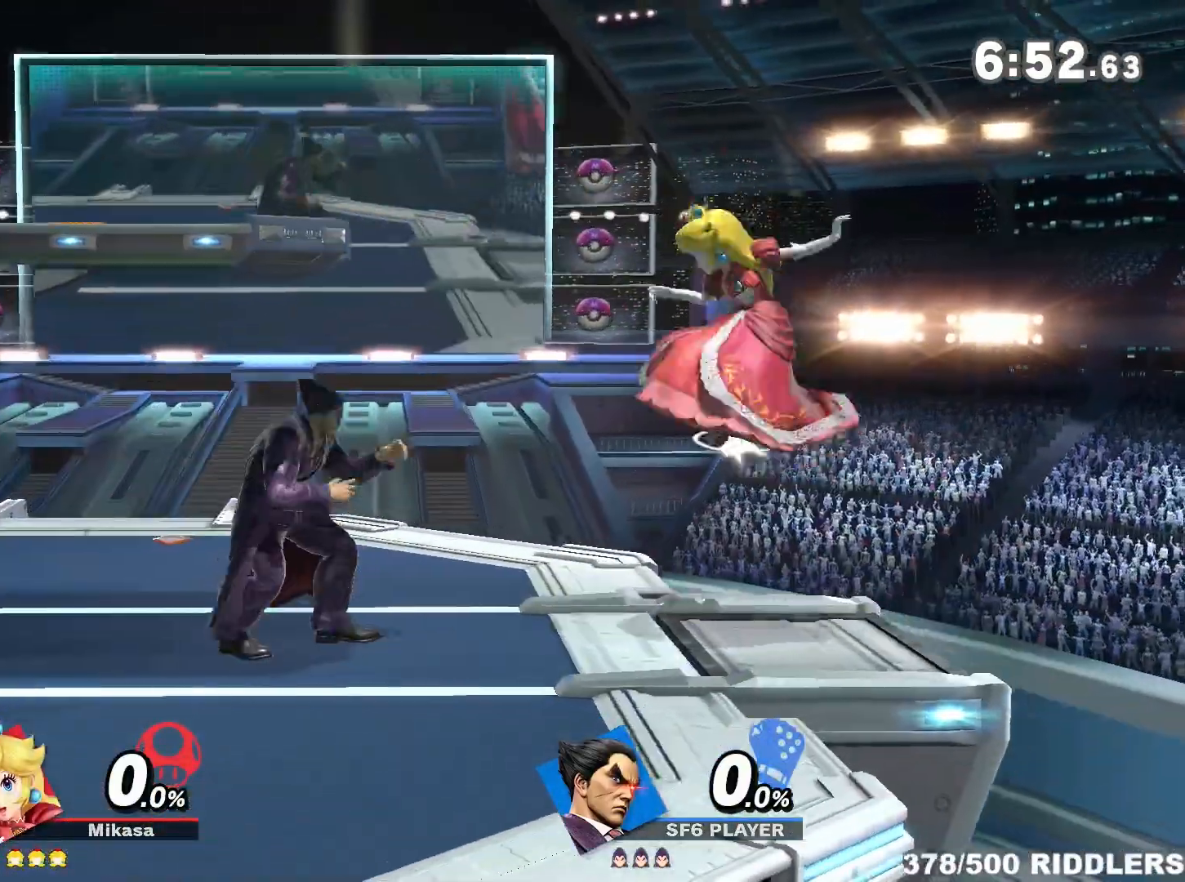
{"buttons": [], "left_stick": "center", "right_stick": "center", "events": [[50, "right_stick", "right"], [183, "left_stick", "down"], [267, "right_stick", "center"], [350, "left_stick", "center"]]}
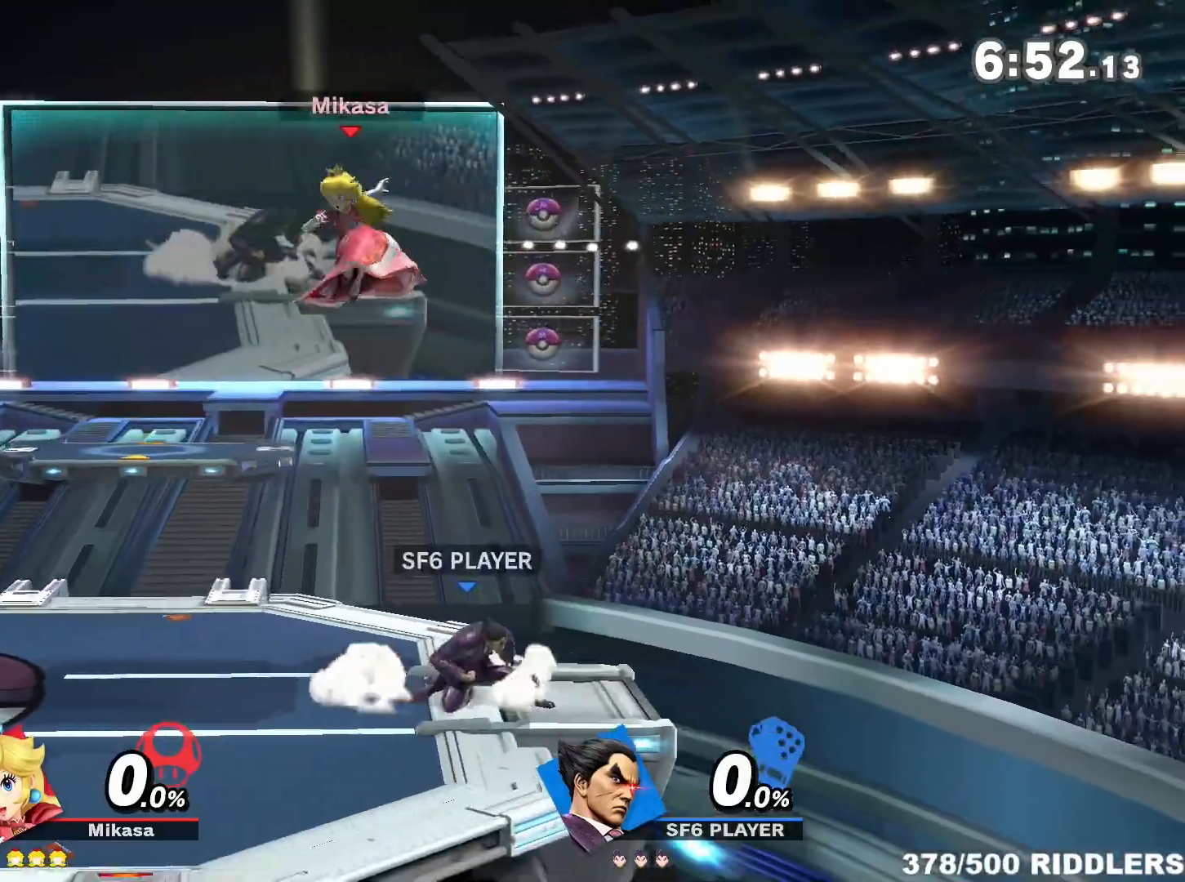
{"buttons": [], "left_stick": "up", "right_stick": "center", "events": [[50, "Y", "down"], [133, "Y", "up"], [167, "A", "down"], [167, "Y", "down"], [167, "left_stick", "up"], [350, "left_stick", "center"], [383, "A", "up"], [383, "Y", "up"], [483, "left_stick", "up"]]}
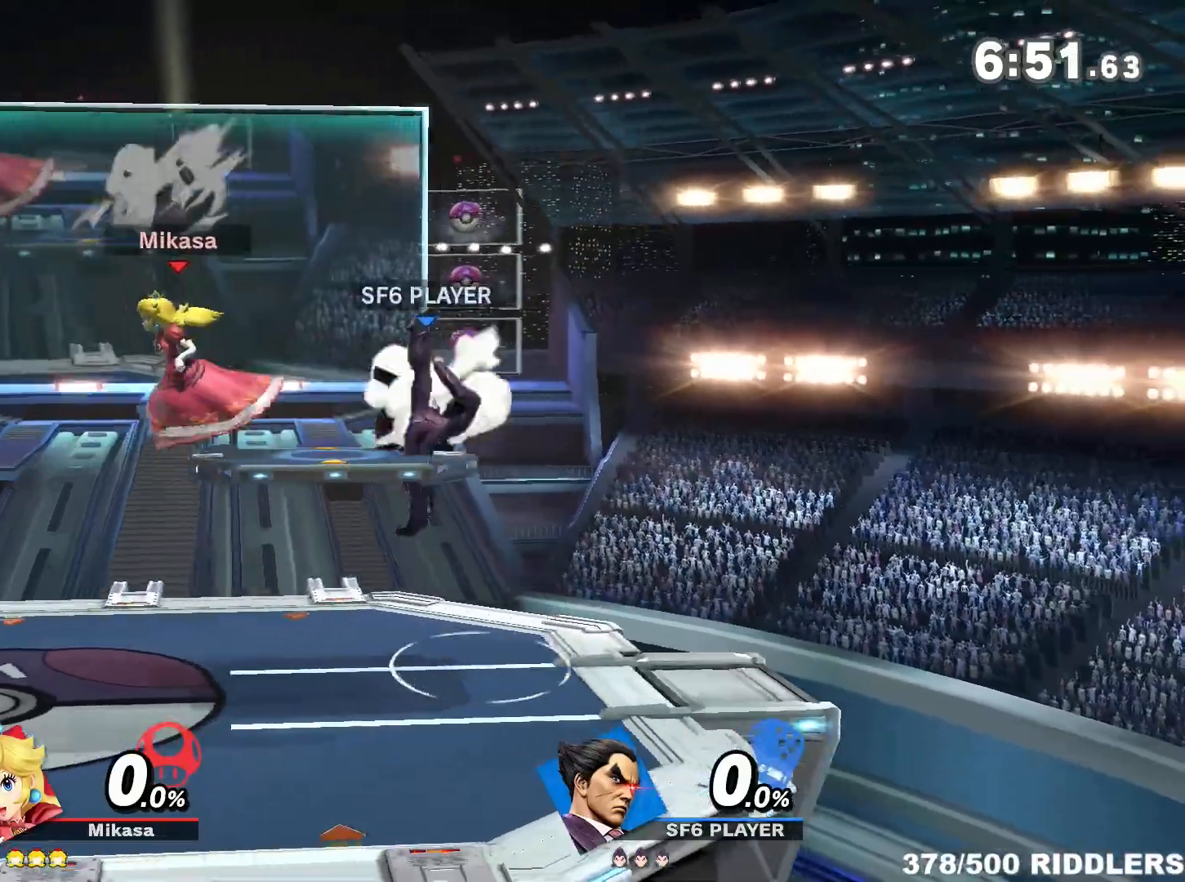
{"buttons": [], "left_stick": "center", "right_stick": "center", "events": [[117, "left_stick", "down"], [233, "left_stick", "center"], [333, "left_stick", "down"], [450, "left_stick", "center"]]}
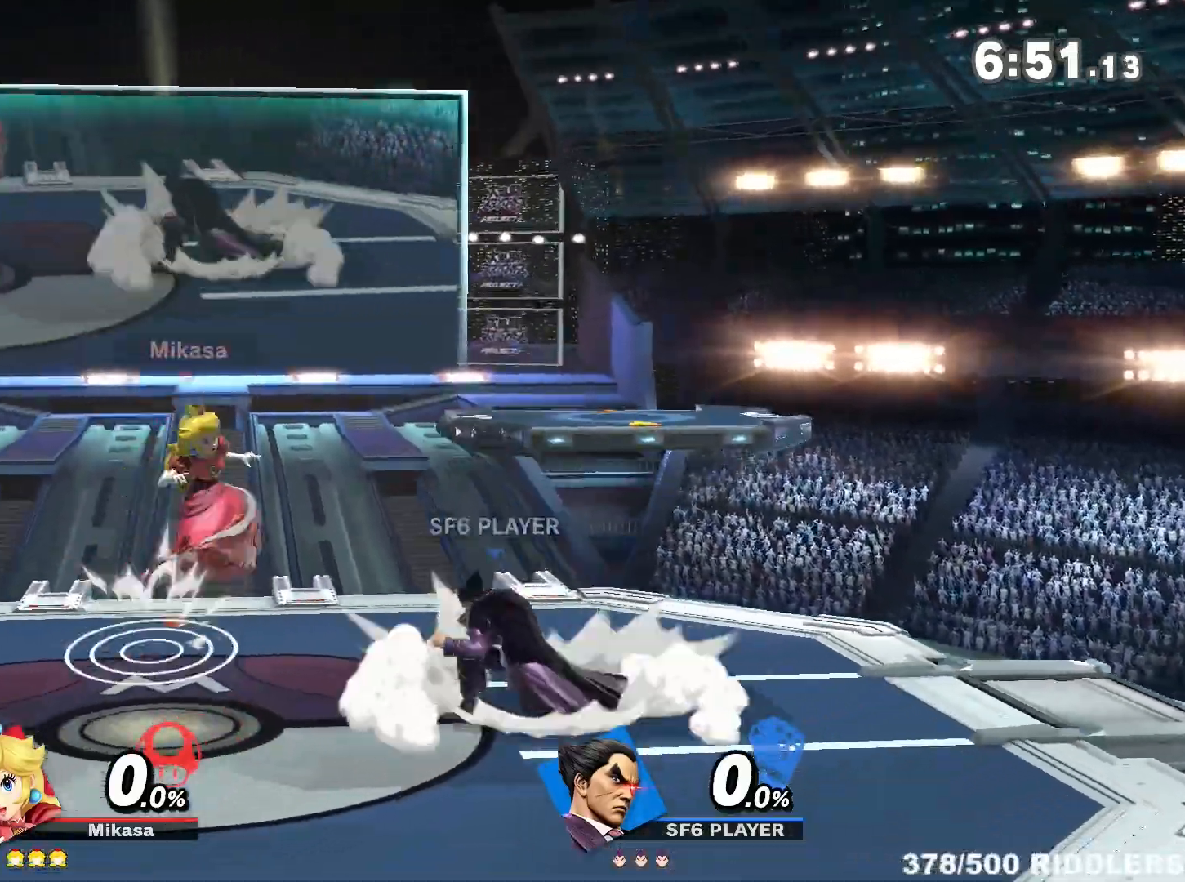
{"buttons": [], "left_stick": "right", "right_stick": "center", "events": [[267, "left_stick", "left"], [333, "left_stick", "center"], [450, "left_stick", "right"]]}
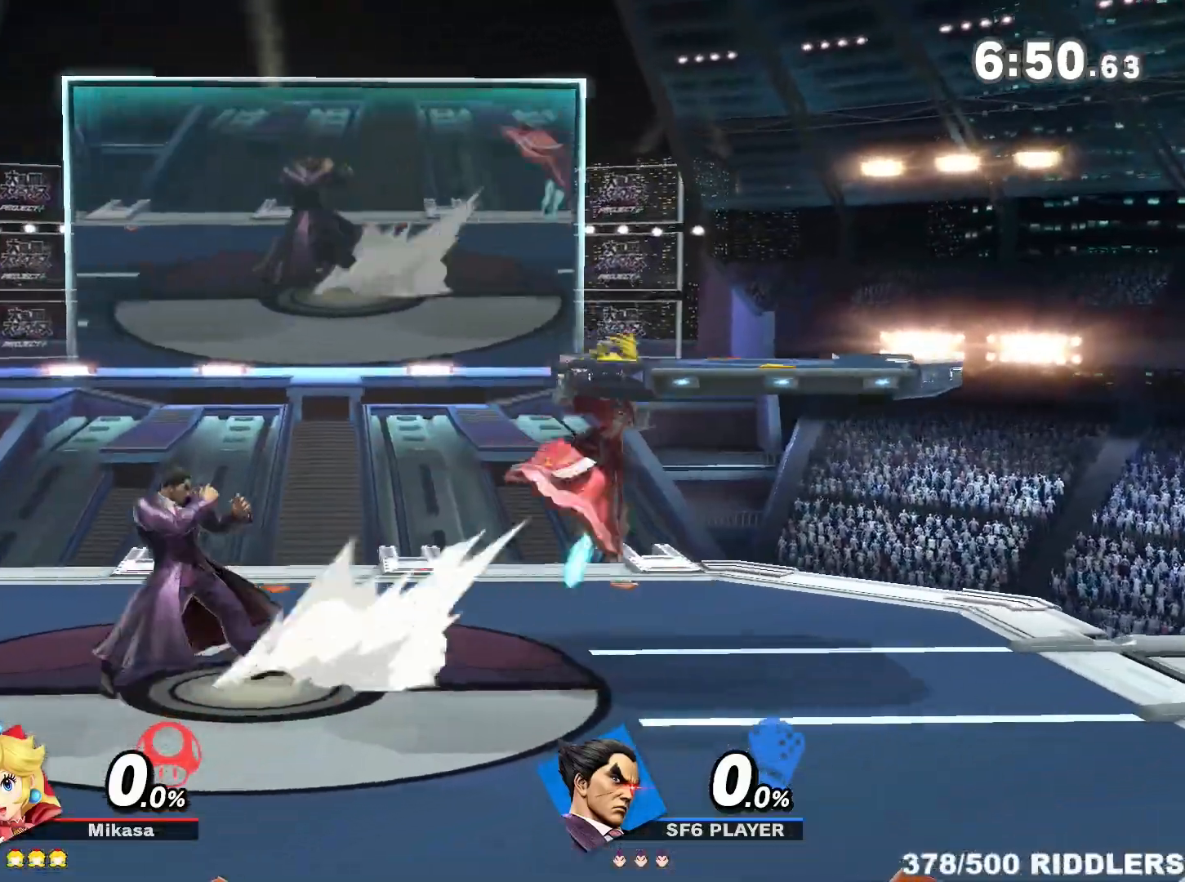
{"buttons": [], "left_stick": "down", "right_stick": "right", "events": [[83, "Y", "down"], [233, "Y", "up"], [400, "right_stick", "right"], [450, "left_stick", "down"]]}
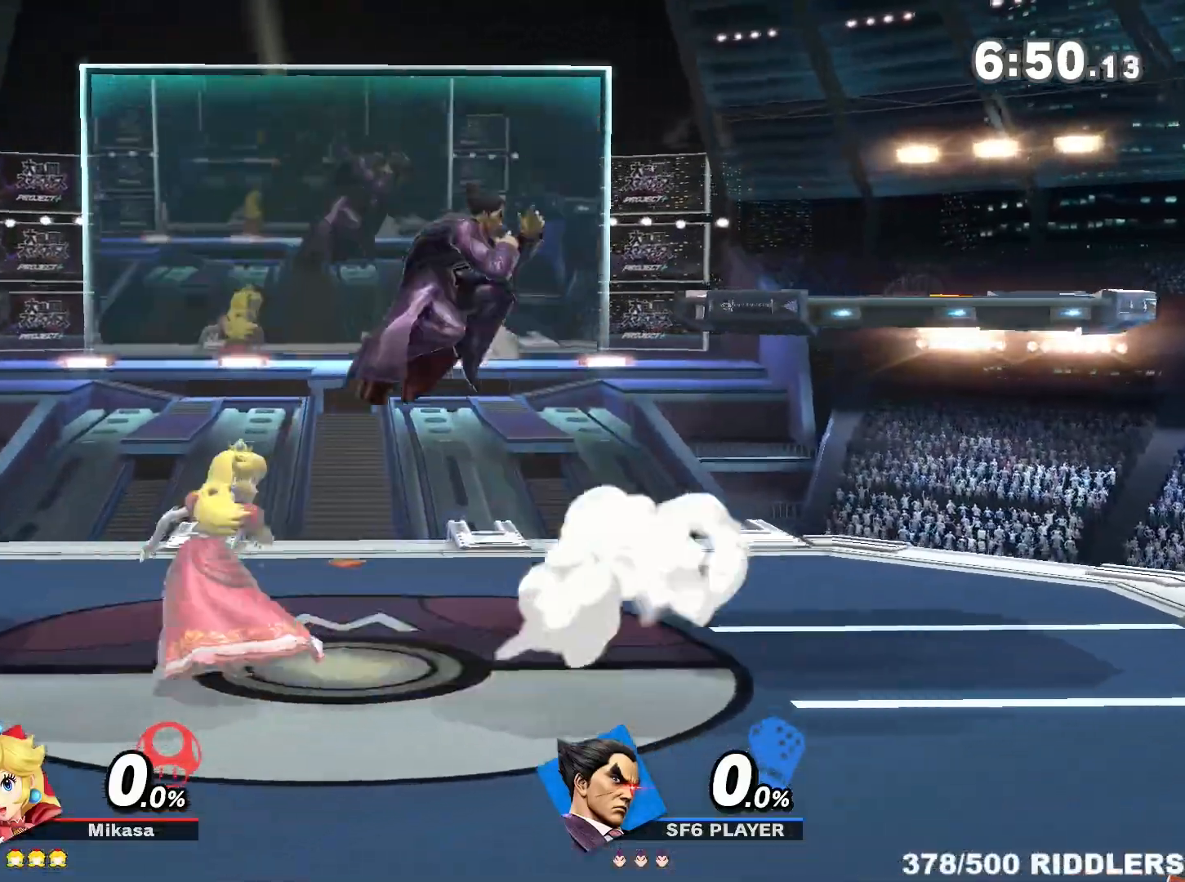
{"buttons": [], "left_stick": "down", "right_stick": "center", "events": [[17, "right_stick", "center"], [100, "left_stick", "center"], [233, "left_stick", "down"], [317, "A", "down"], [350, "A", "up"]]}
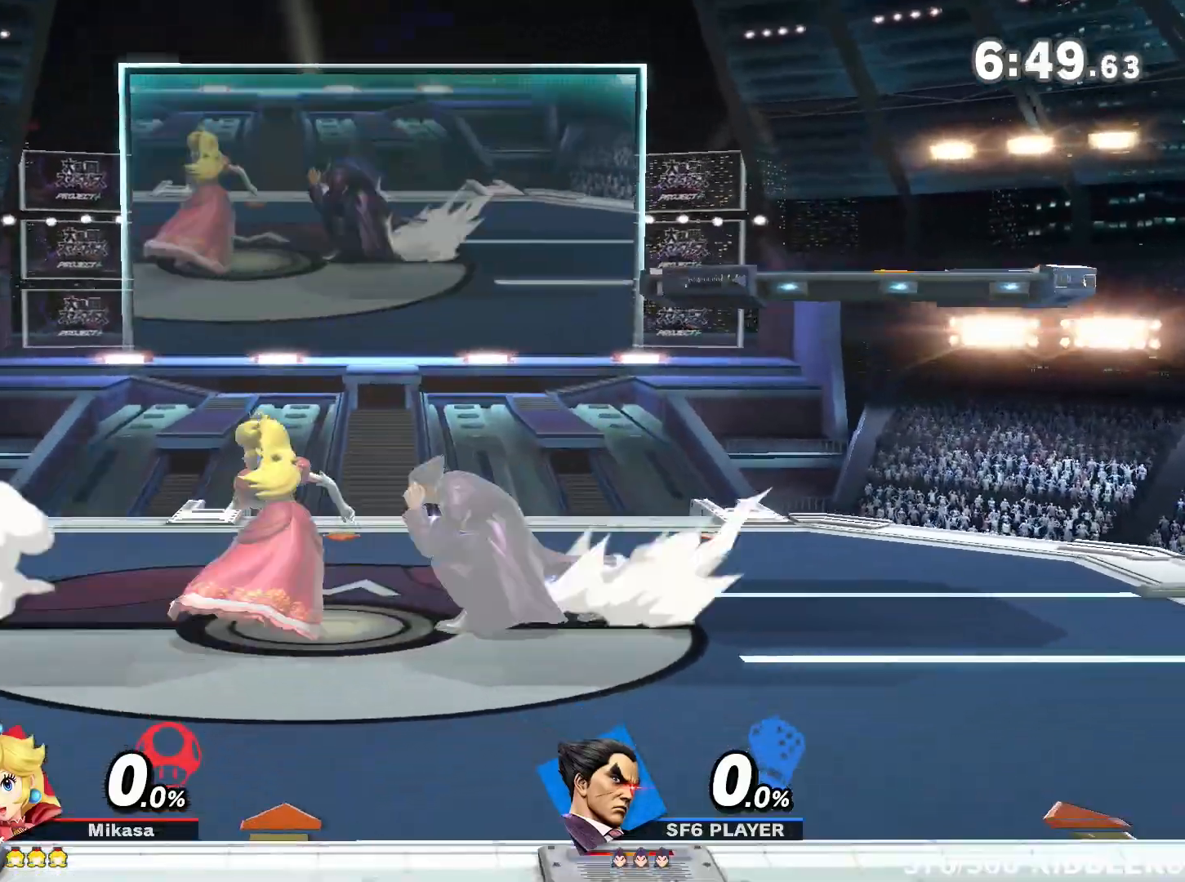
{"buttons": [], "left_stick": "center", "right_stick": "center", "events": [[200, "left_stick", "center"]]}
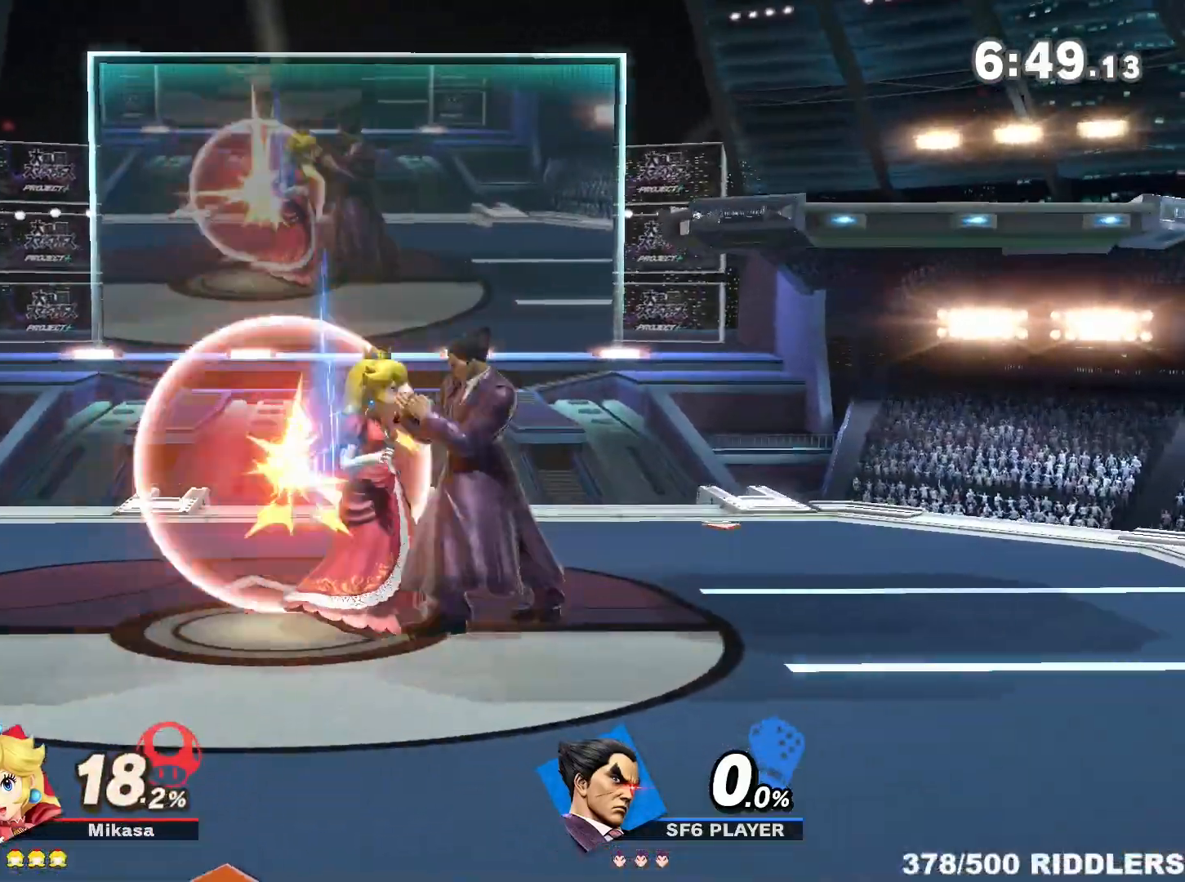
{"buttons": [], "left_stick": "down", "right_stick": "center", "events": [[50, "left_stick", "down"]]}
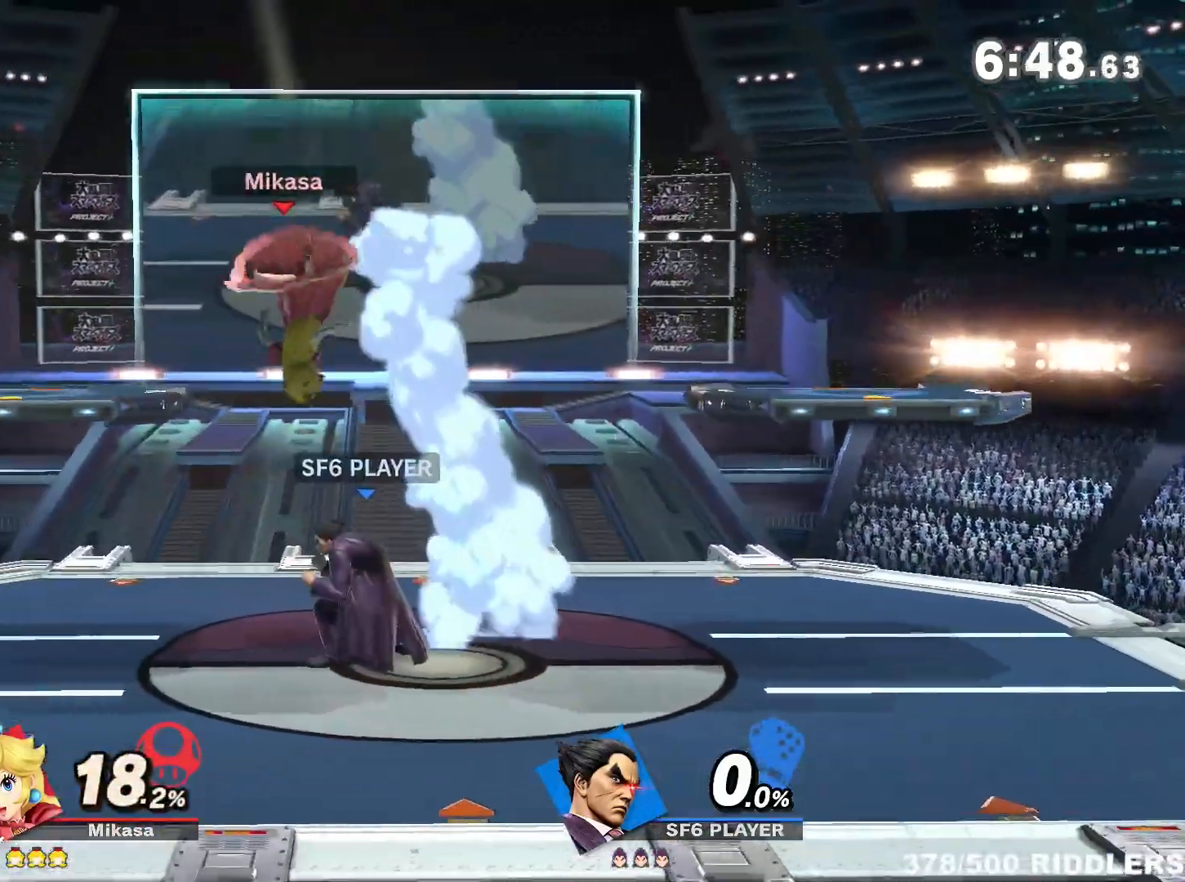
{"buttons": ["A"], "left_stick": "down", "right_stick": "center", "events": [[17, "A", "down"], [200, "A", "up"], [367, "A", "down"]]}
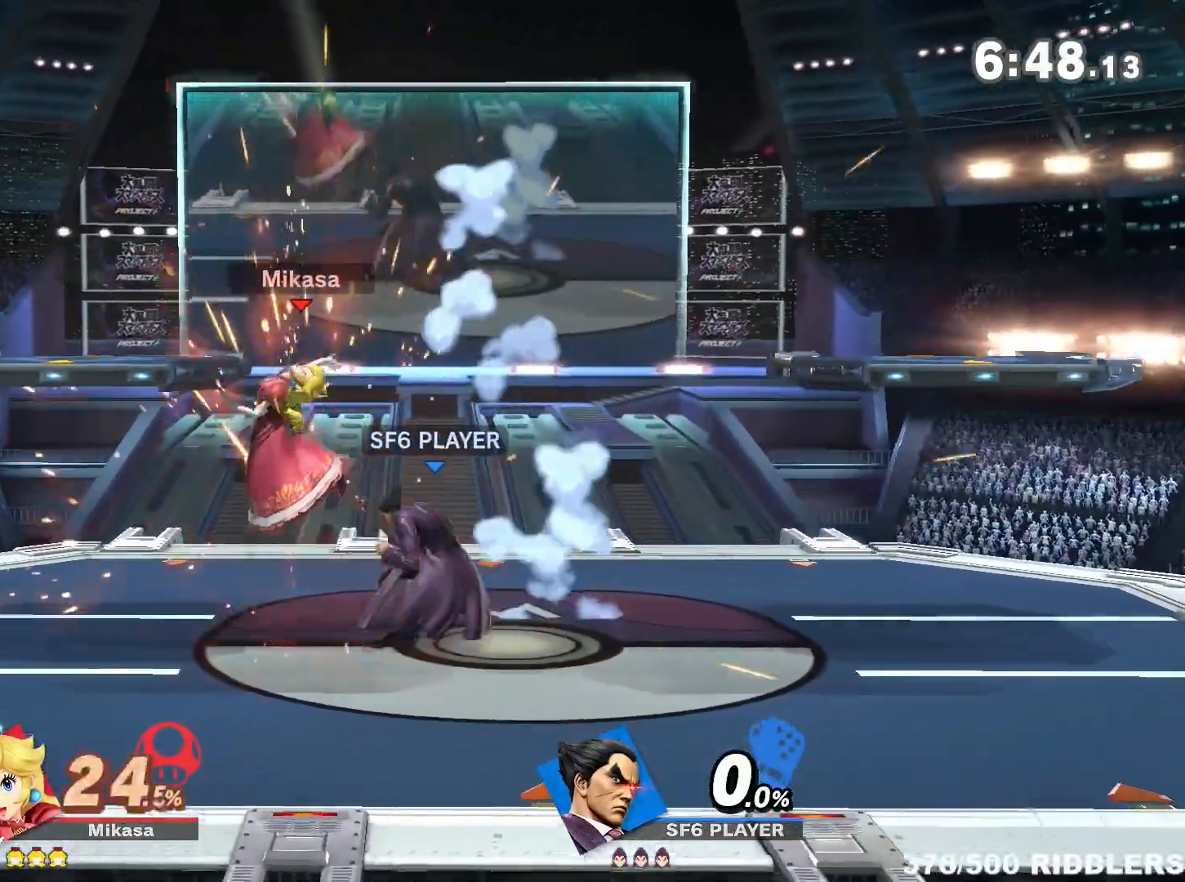
{"buttons": [], "left_stick": "down", "right_stick": "center", "events": [[50, "A", "up"], [50, "left_stick", "center"], [267, "left_stick", "down"], [300, "A", "down"], [383, "A", "up"]]}